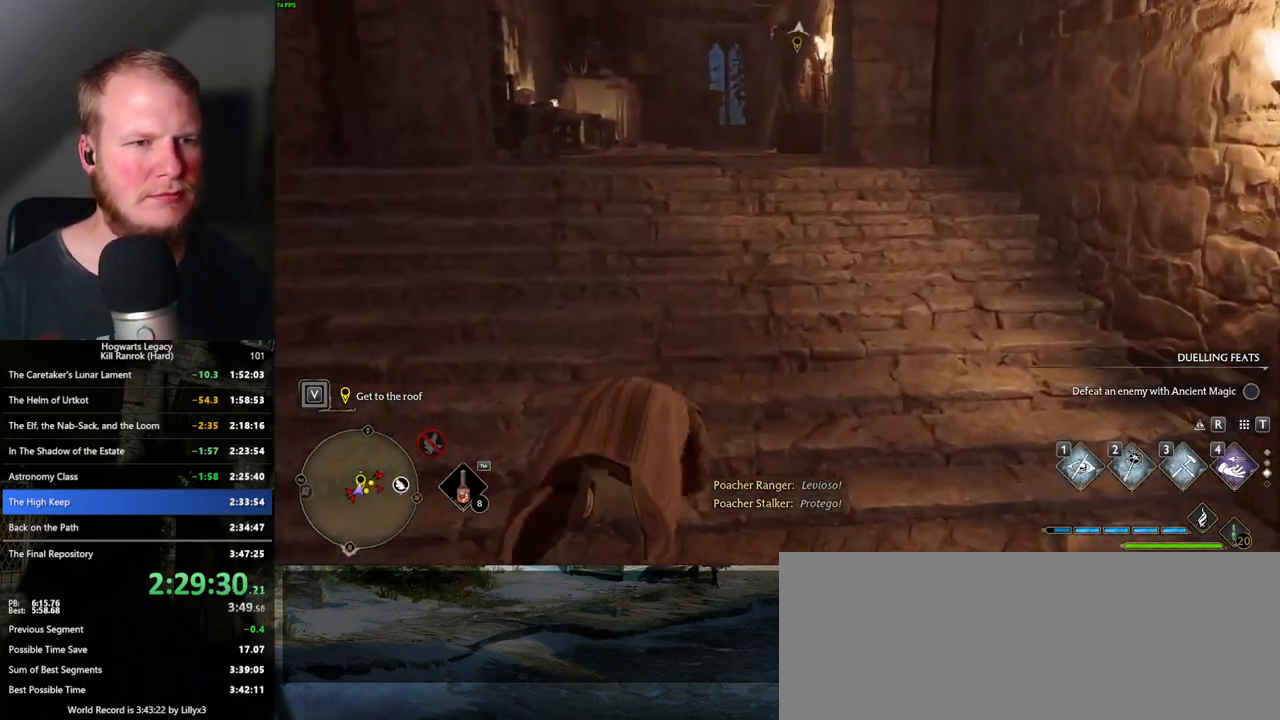
Gameplay with keyboard and mouse; each line is a JSON object with the keys and mouse buttons held at the frame after it. "events" lists presses ("down") and releases ("up") of ".", "/", "0", "1", "2", "3", "4", "5", "6", "7", "8", "9", "a", "alt_l", "alt_r", "b", "backslash", "backspace", "c", "caps_lock", "comma", "ctrl_l", "ctrl_r", "d", "e", "equals", "escape", "f", "f1", "f10", "f11", "f12", "f2", "f3", "f4", "f5", "f6", "f7", "f8", "f9", "g", "h", "i", "j", "k", "l", "lbracket", "m", "minus", "n", "o", "p", "q", "quote", "r", "rbracket", "return", "s", "semicolon", "shift_l", "shift_r", "space", "super_l", "super_r", "t", "tab", "tilde", "u", "v", "w", "x", "y", "z", "mouse_left", "mouse_wheel", "mouse_right", "mouse_mb4" and "mouse_mb5" between this image and that frame as [ms after this image, input, new state], when the widget could be followed in between. "mouse_left", "mouse_wheel", "mouse_right", "mouse_mb4", "mouse_mb5" = the "left", "wheel", "right", "mb4", "mb5" buttons of the "mouse" list. No other keys are recorded. "wheel" means that the mouse wheel is clicked or scrolled. Mouse movement is not recorded.
{"keys": ["w"], "mouse": [], "events": [[250, "space", "up"]]}
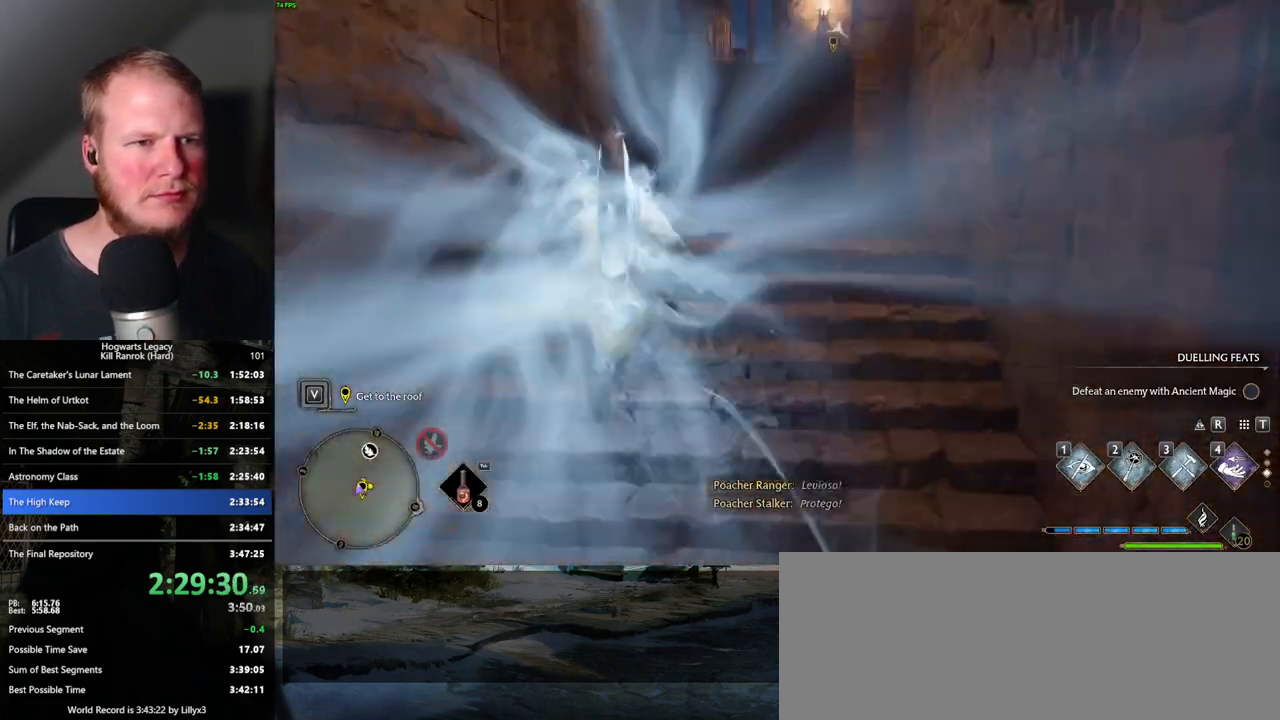
{"keys": ["space", "w"], "mouse": [], "events": [[250, "space", "down"]]}
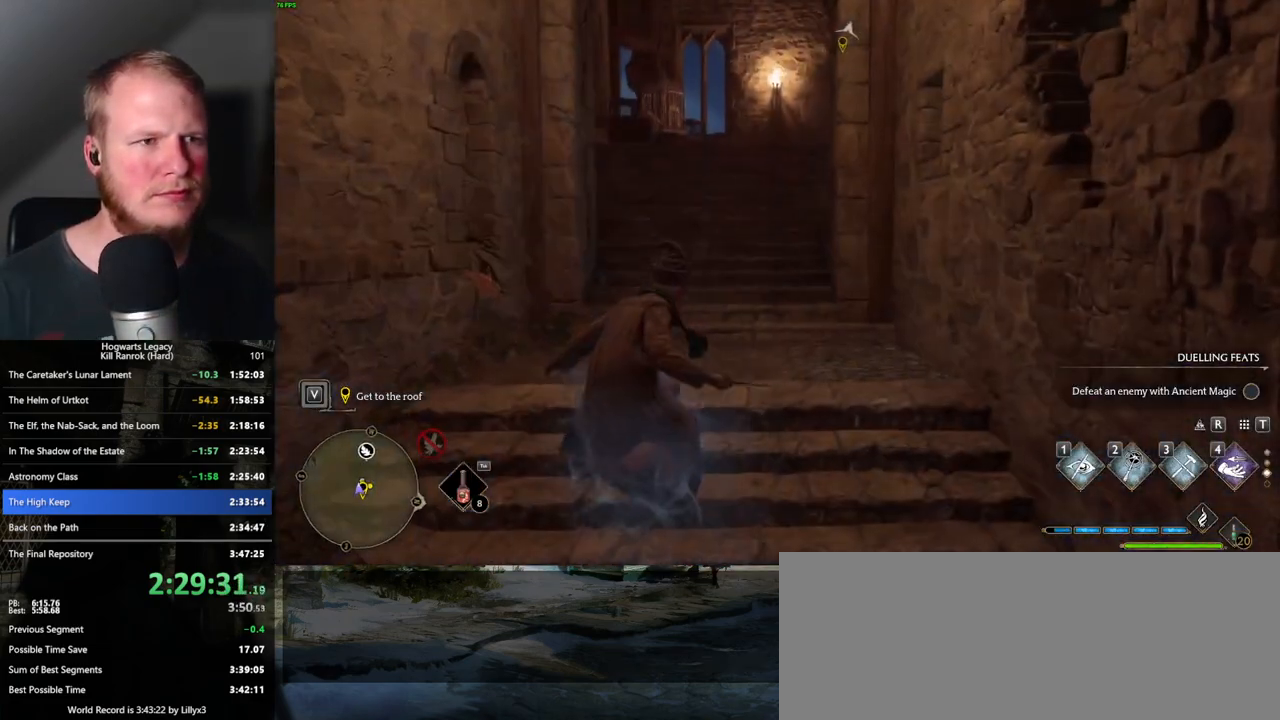
{"keys": ["w"], "mouse": [], "events": [[467, "space", "up"]]}
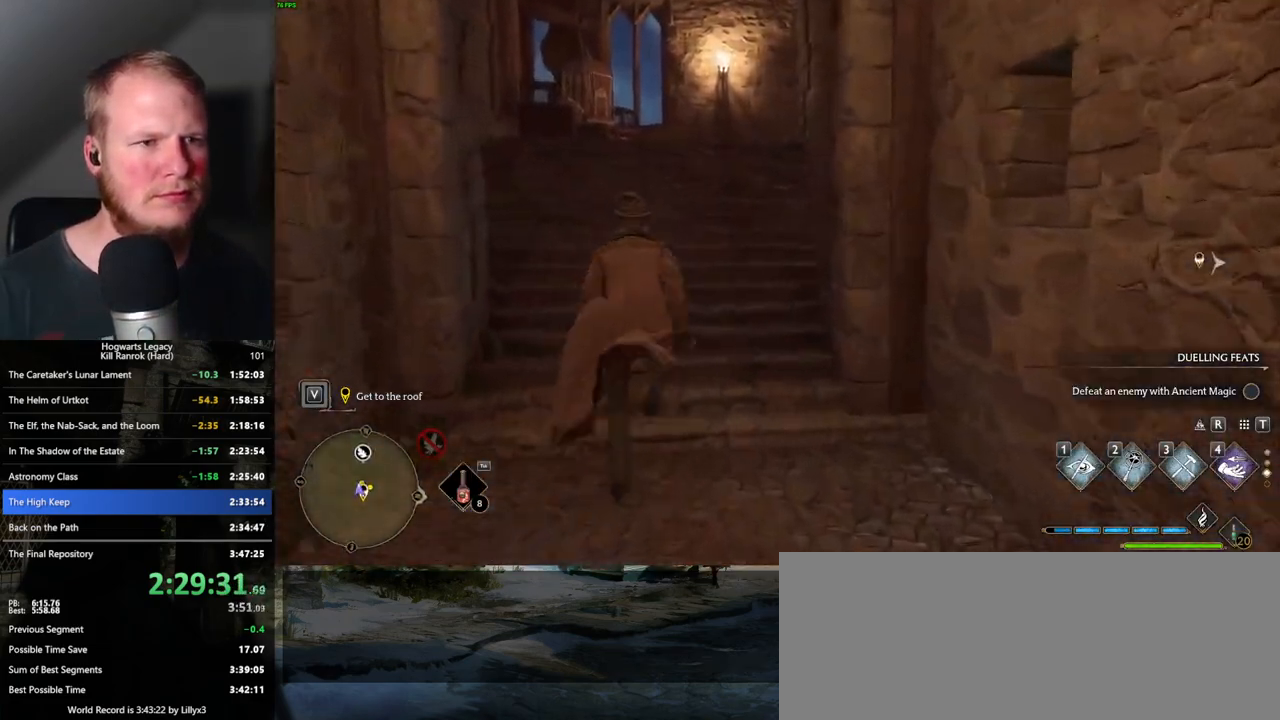
{"keys": ["w"], "mouse": [], "events": [[33, "space", "down"], [500, "space", "up"]]}
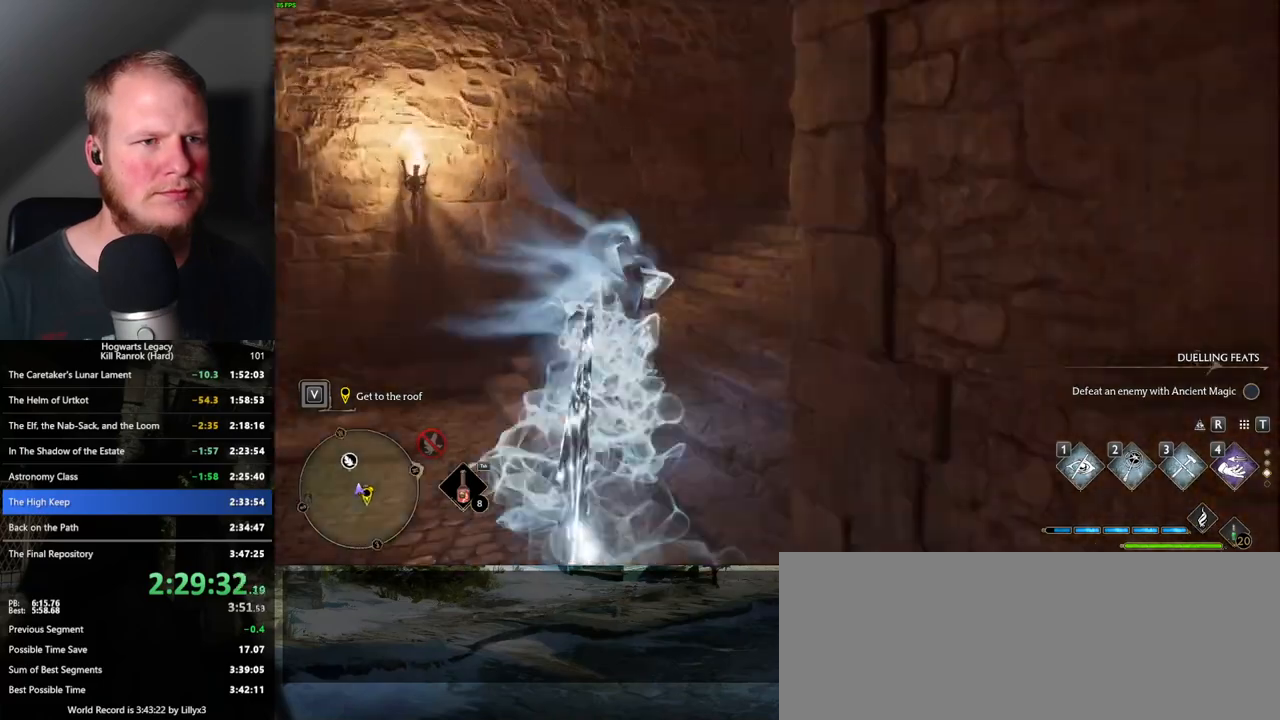
{"keys": ["w"], "mouse": [], "events": []}
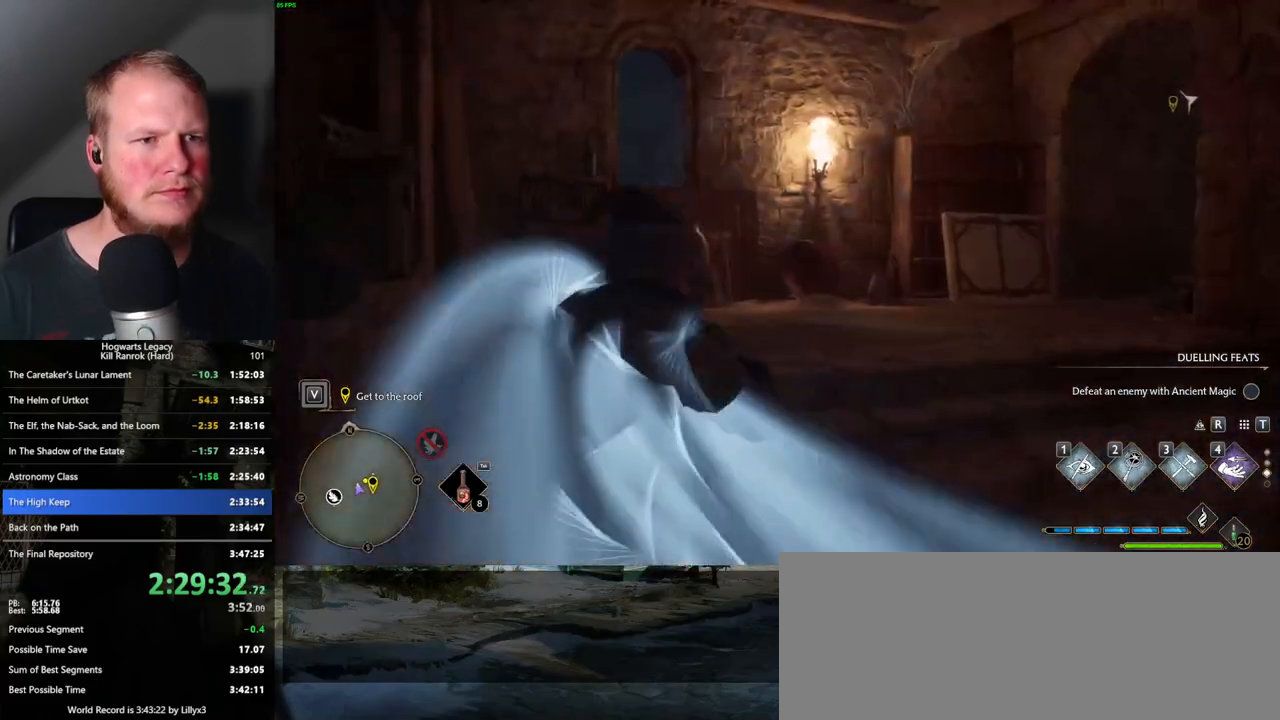
{"keys": ["space", "w"], "mouse": [], "events": [[67, "space", "down"]]}
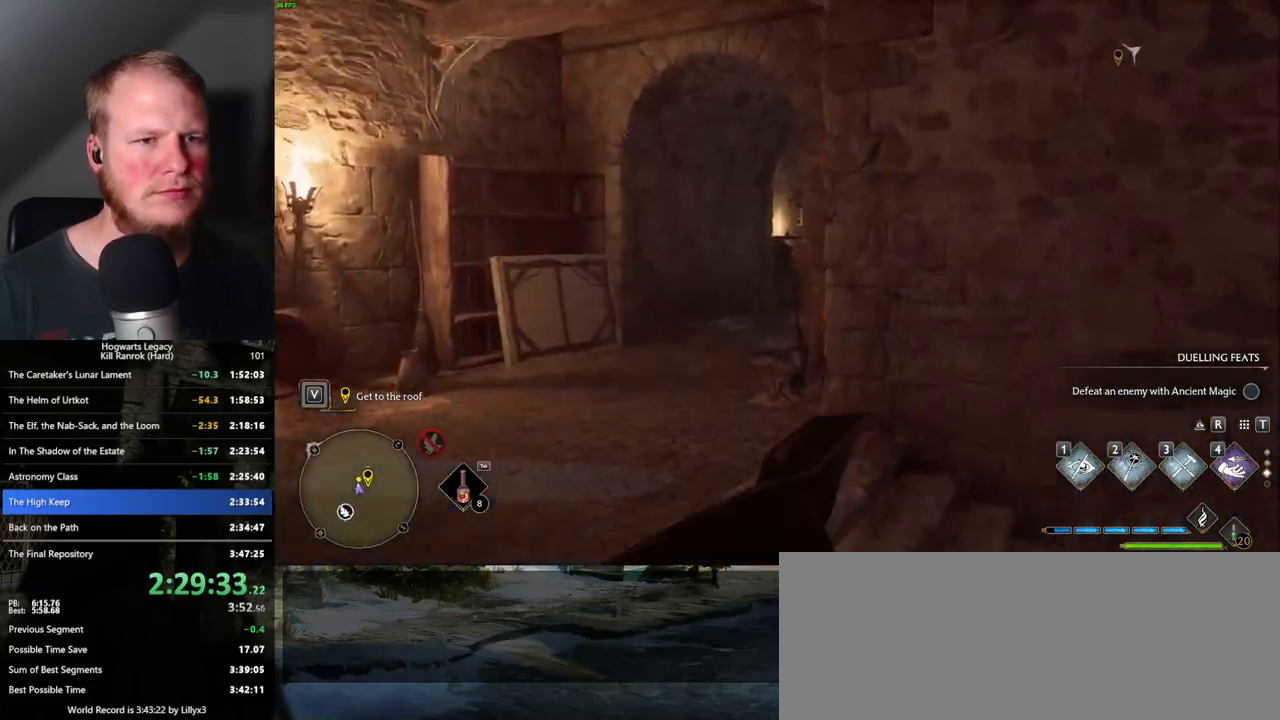
{"keys": ["w"], "mouse": [], "events": [[300, "space", "up"]]}
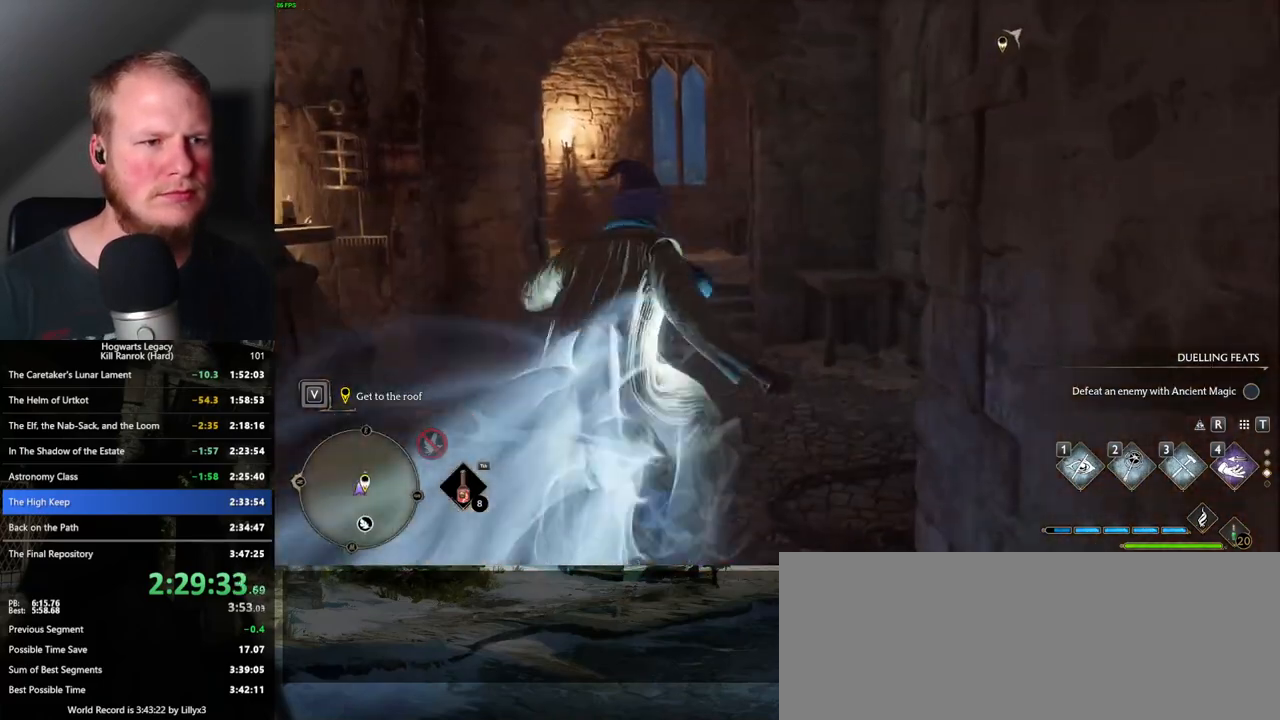
{"keys": ["space", "w"], "mouse": [], "events": [[167, "space", "down"]]}
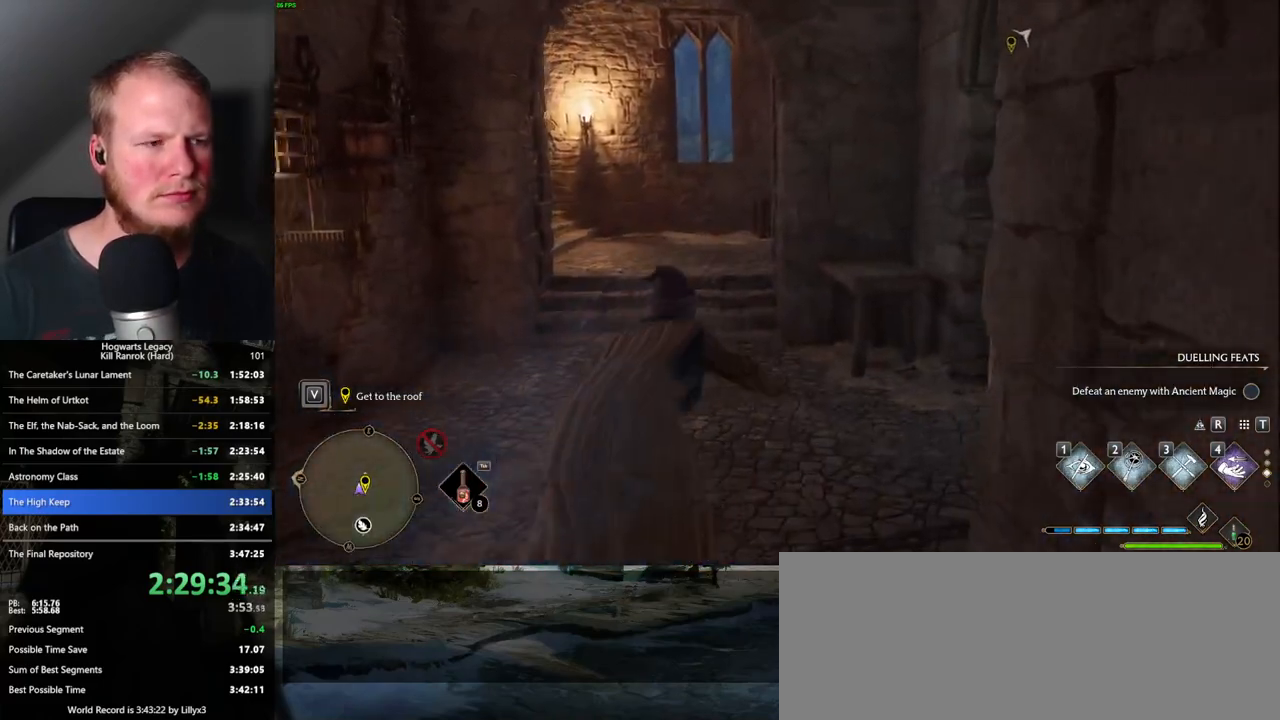
{"keys": ["w"], "mouse": [], "events": [[417, "space", "up"]]}
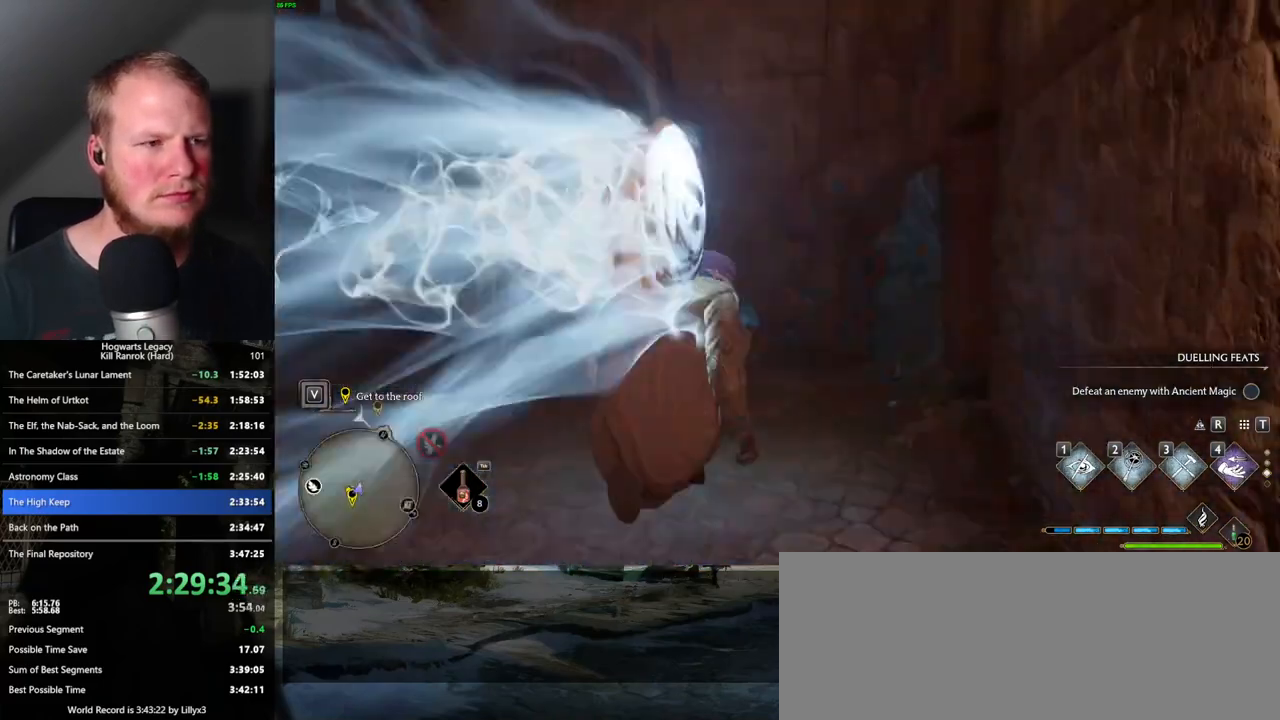
{"keys": ["space", "w"], "mouse": [], "events": [[417, "space", "down"]]}
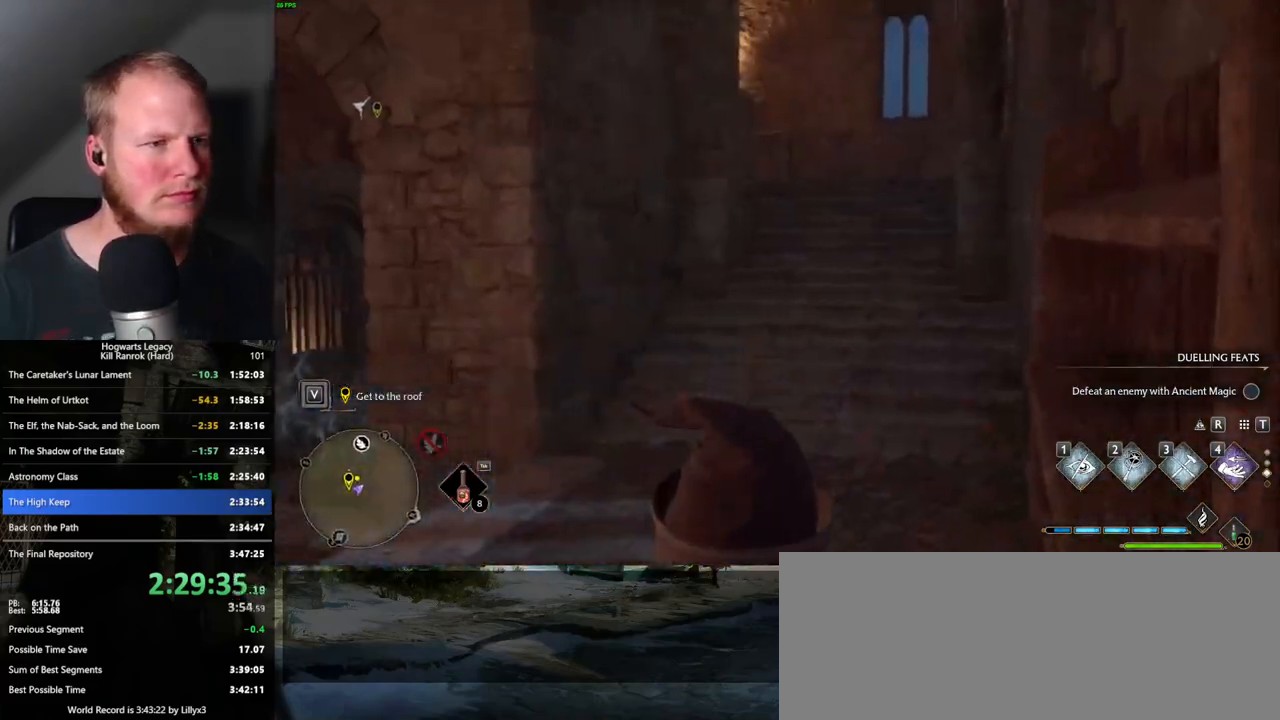
{"keys": ["space", "w"], "mouse": [], "events": []}
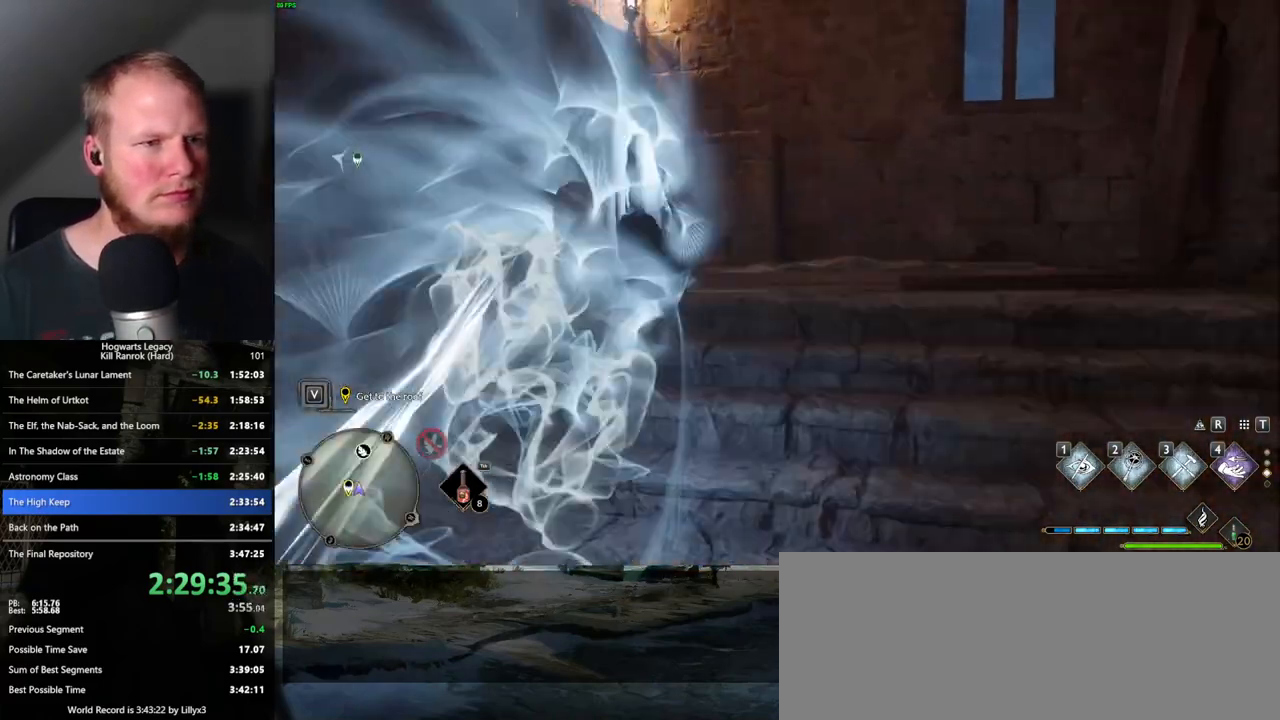
{"keys": ["w"], "mouse": [], "events": [[83, "space", "up"]]}
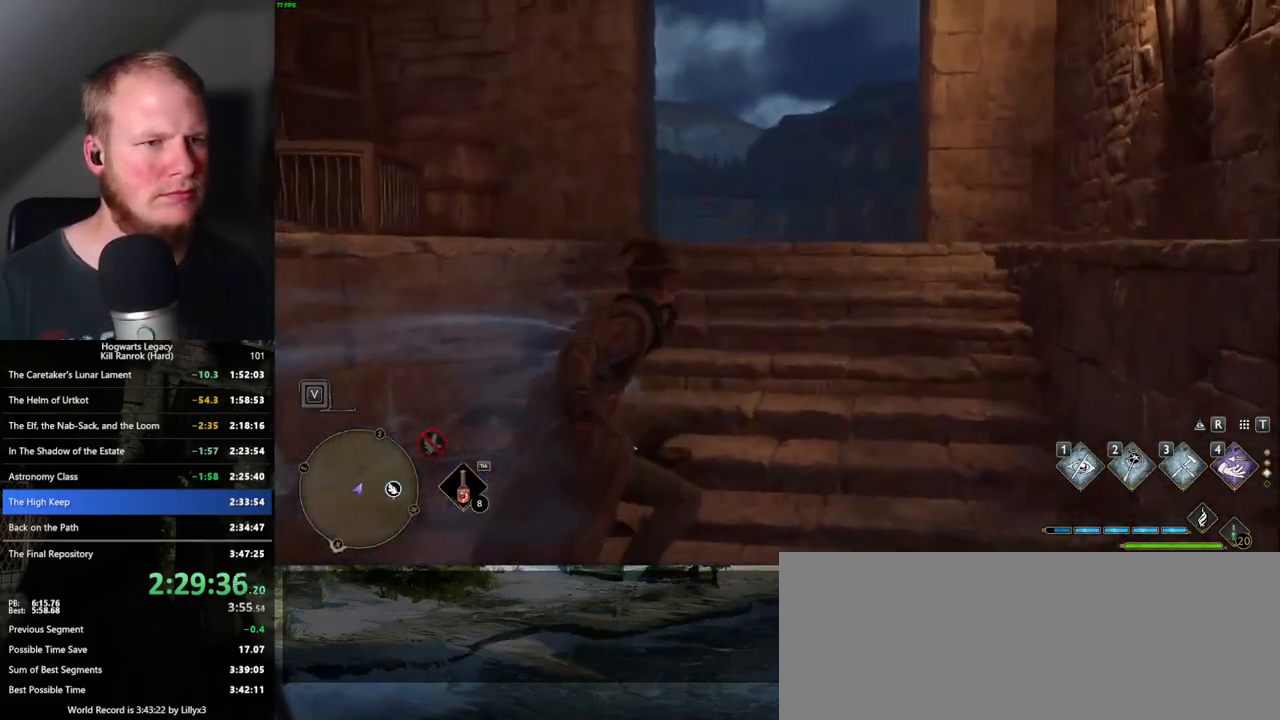
{"keys": ["w"], "mouse": [], "events": []}
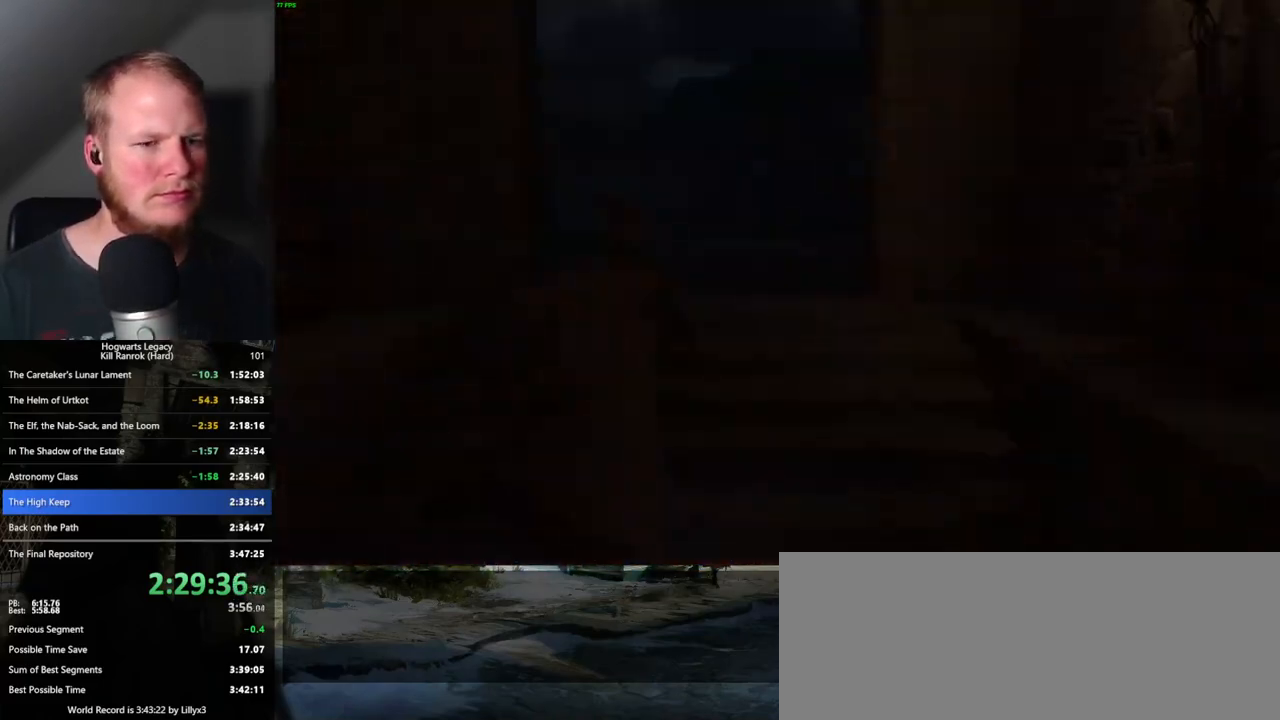
{"keys": ["q"], "mouse": [], "events": [[33, "q", "down"], [200, "w", "up"], [400, "q", "up"], [450, "q", "down"]]}
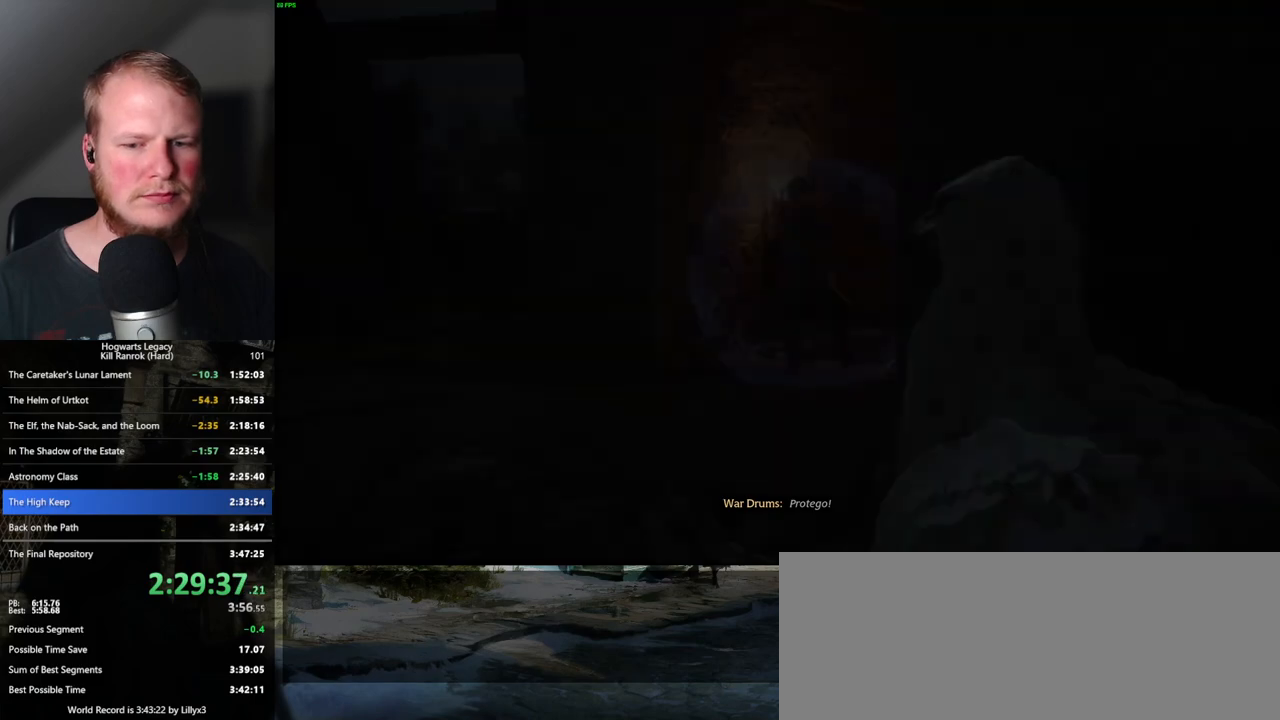
{"keys": ["q"], "mouse": [], "events": [[300, "q", "up"], [367, "q", "down"]]}
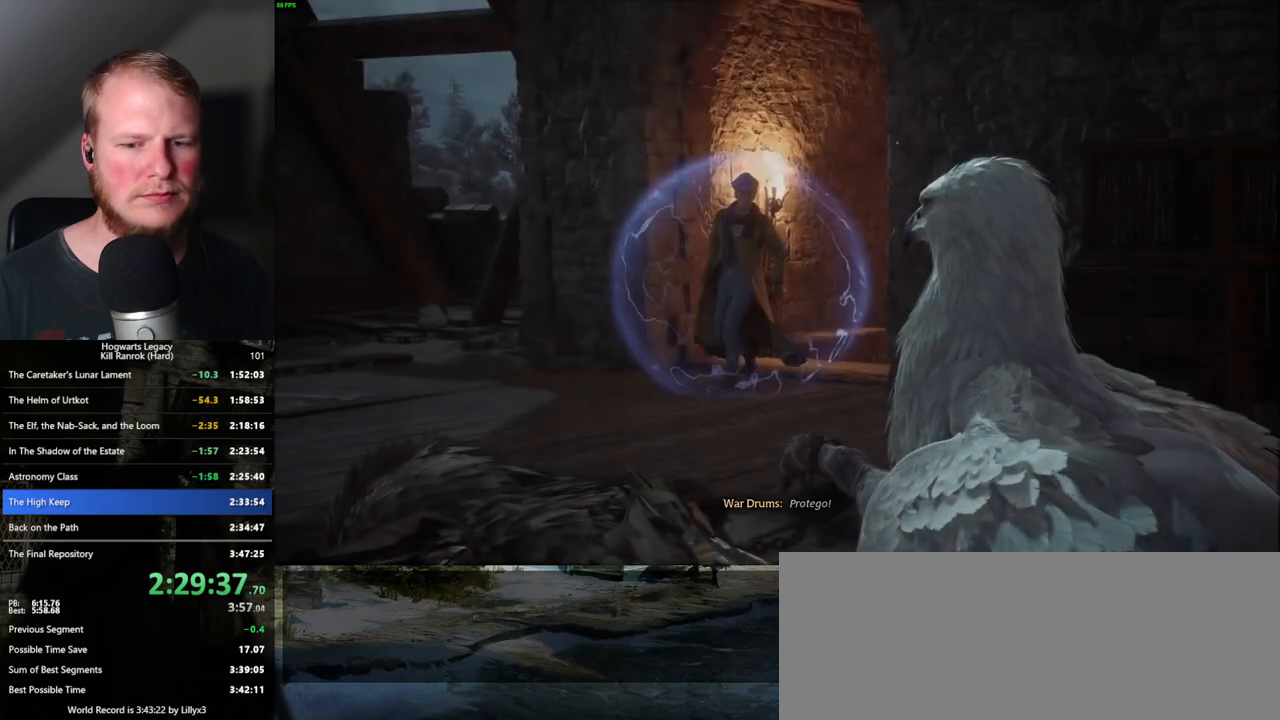
{"keys": ["q"], "mouse": [], "events": [[200, "q", "up"], [283, "q", "down"]]}
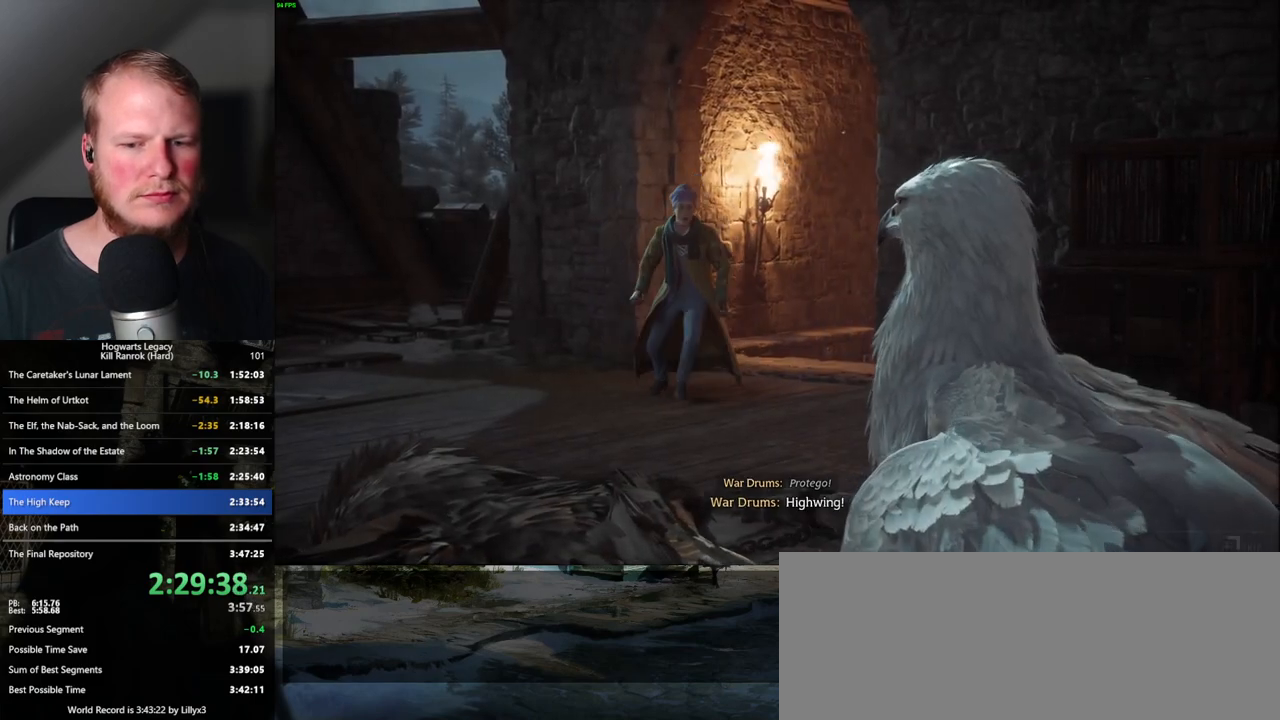
{"keys": ["q"], "mouse": [], "events": []}
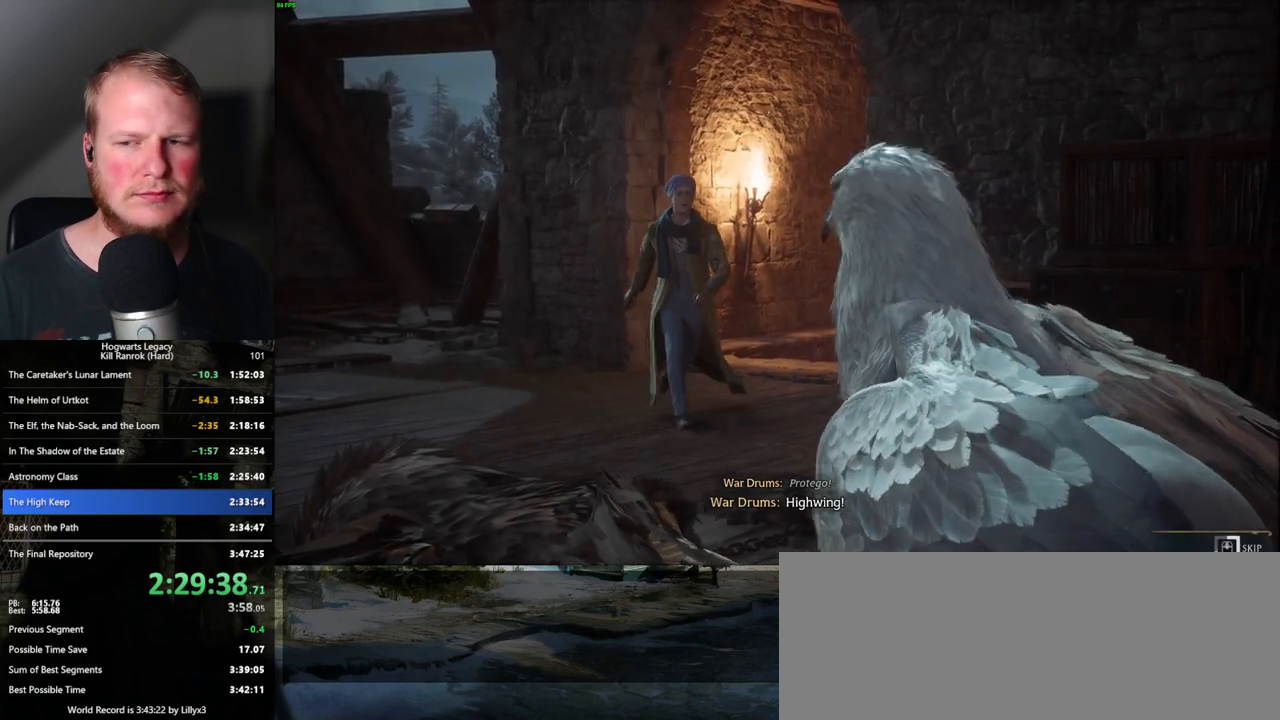
{"keys": ["q"], "mouse": [], "events": []}
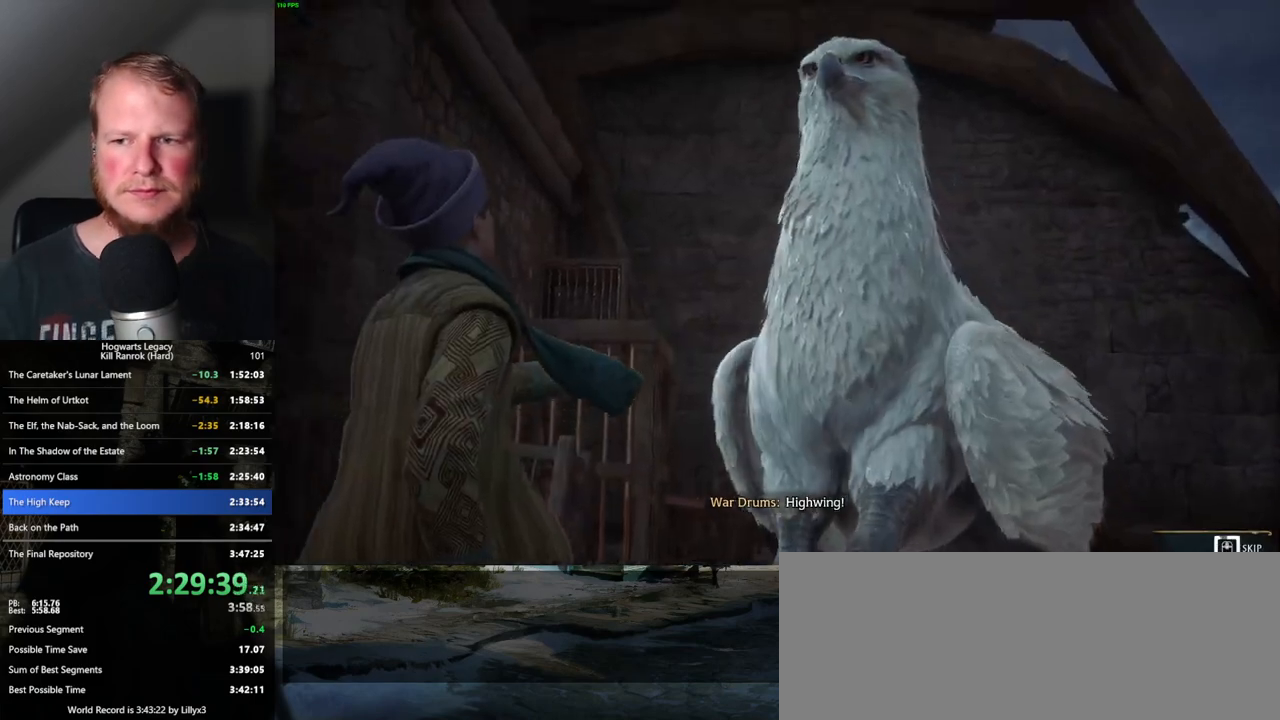
{"keys": ["q"], "mouse": [], "events": []}
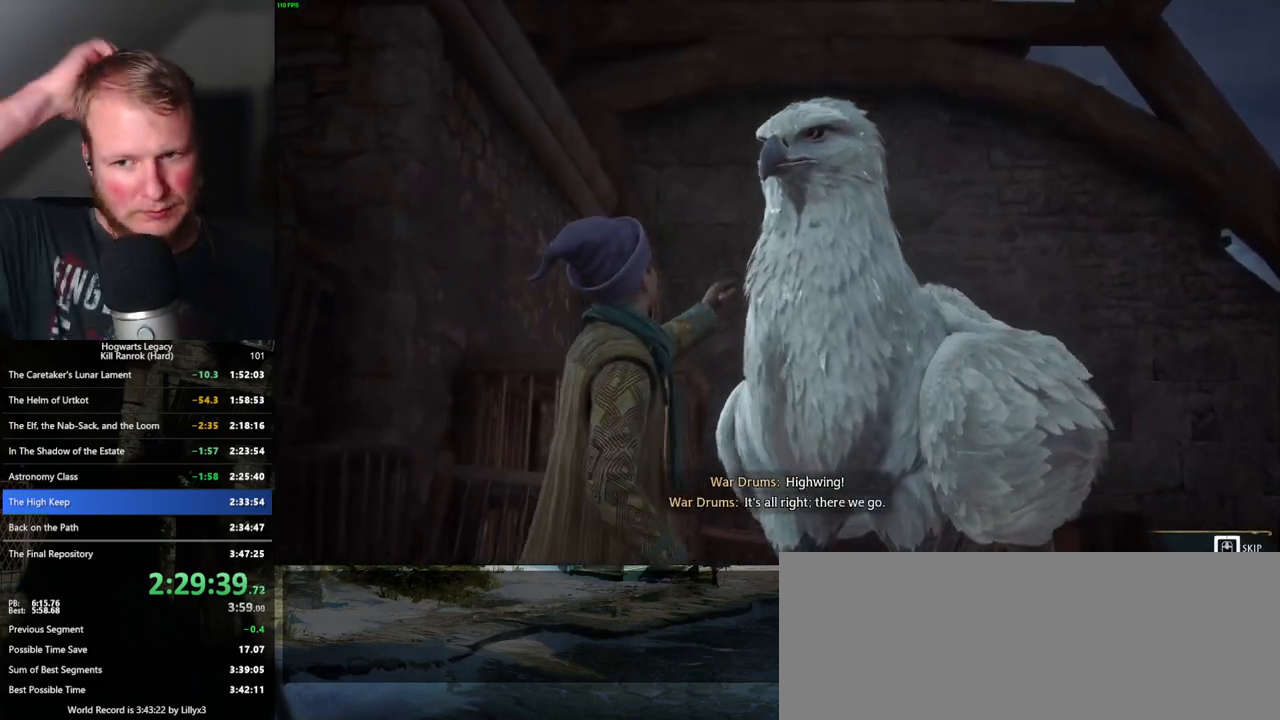
{"keys": ["q"], "mouse": [], "events": []}
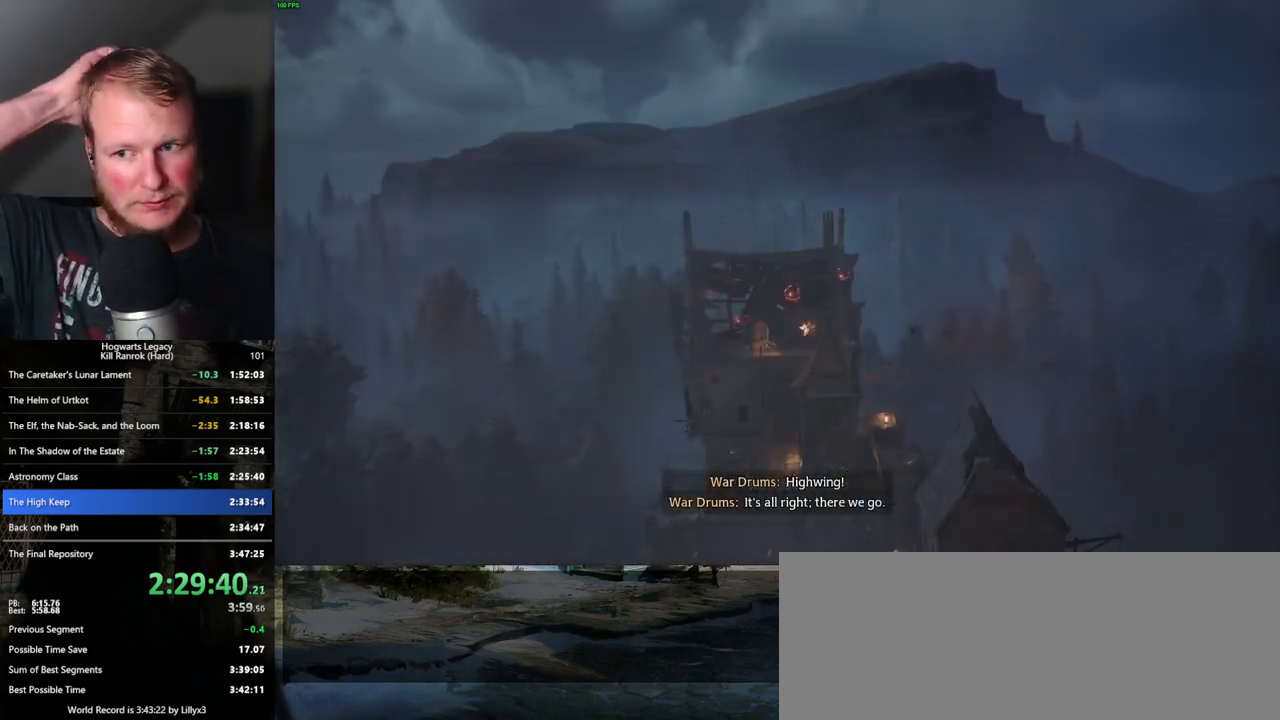
{"keys": [], "mouse": [], "events": [[250, "q", "up"]]}
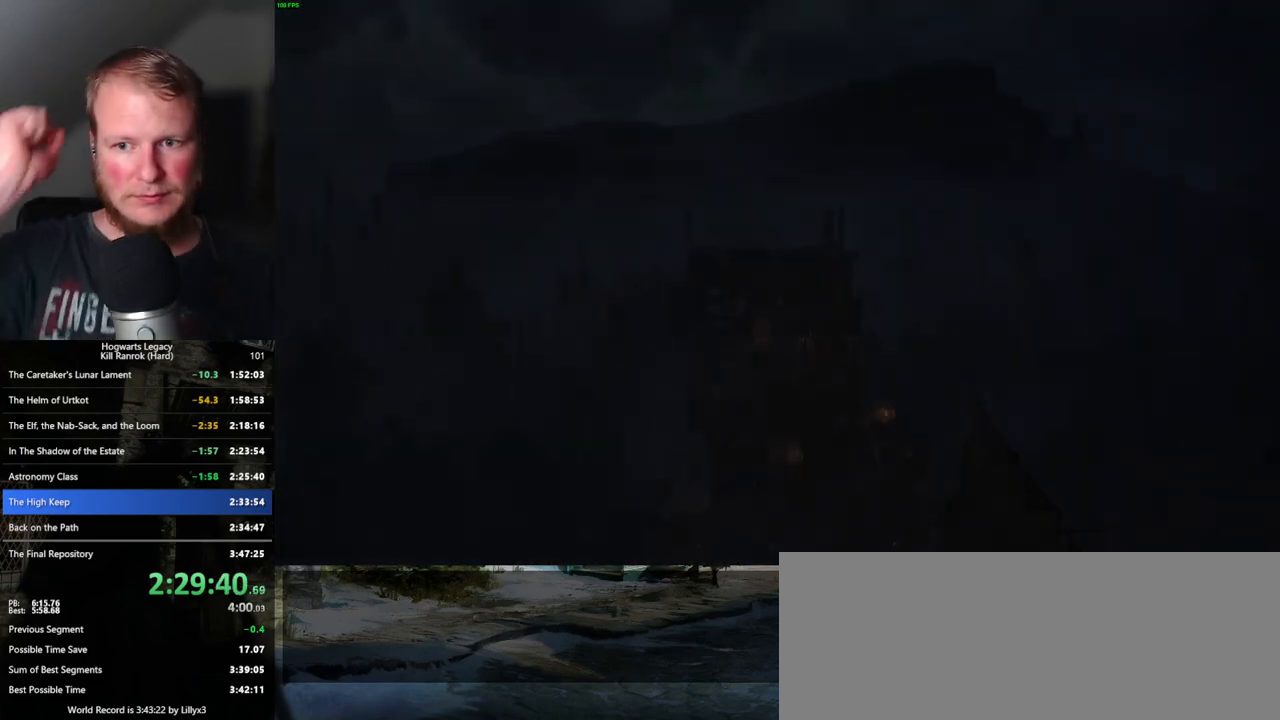
{"keys": [], "mouse": [], "events": []}
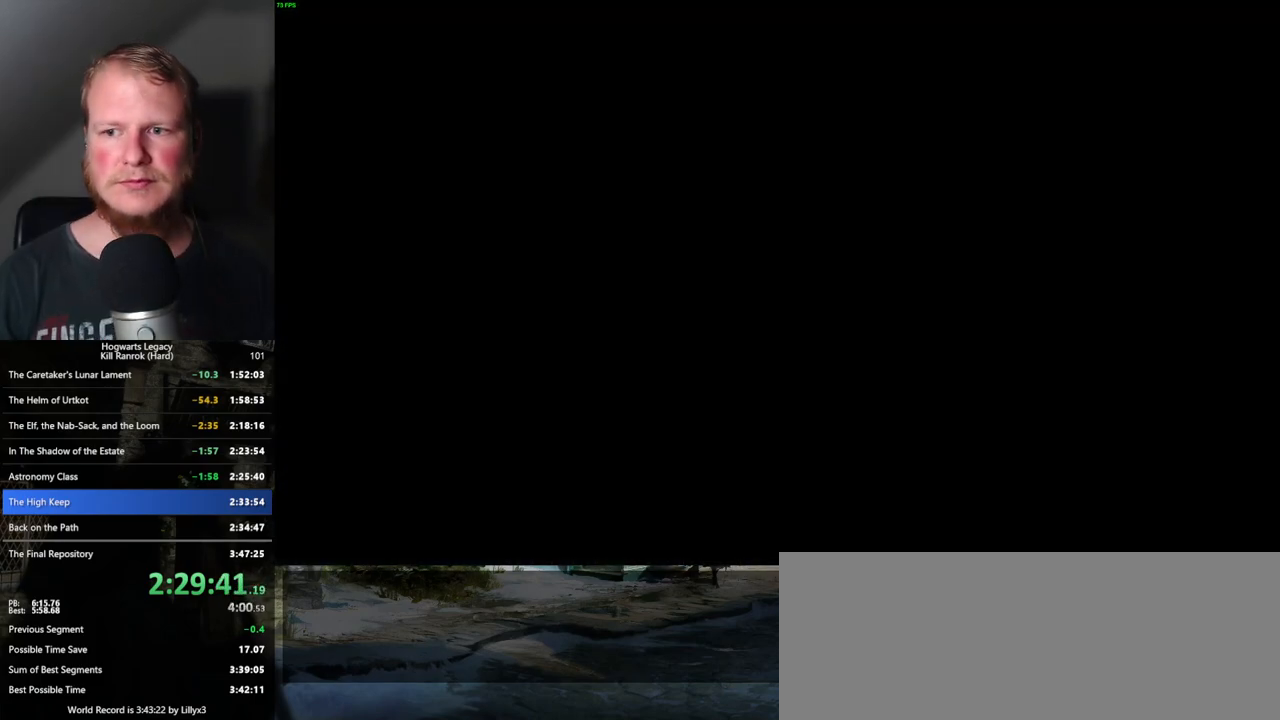
{"keys": ["w"], "mouse": [], "events": [[467, "w", "down"]]}
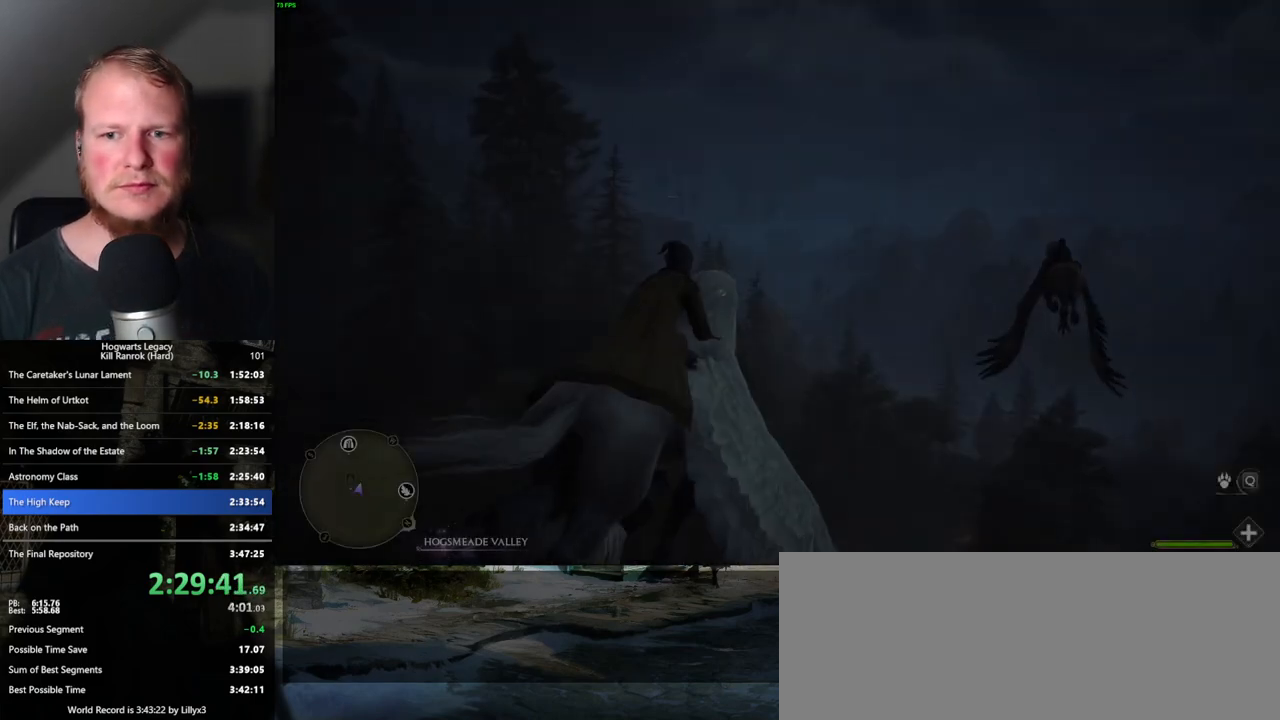
{"keys": ["w"], "mouse": [], "events": []}
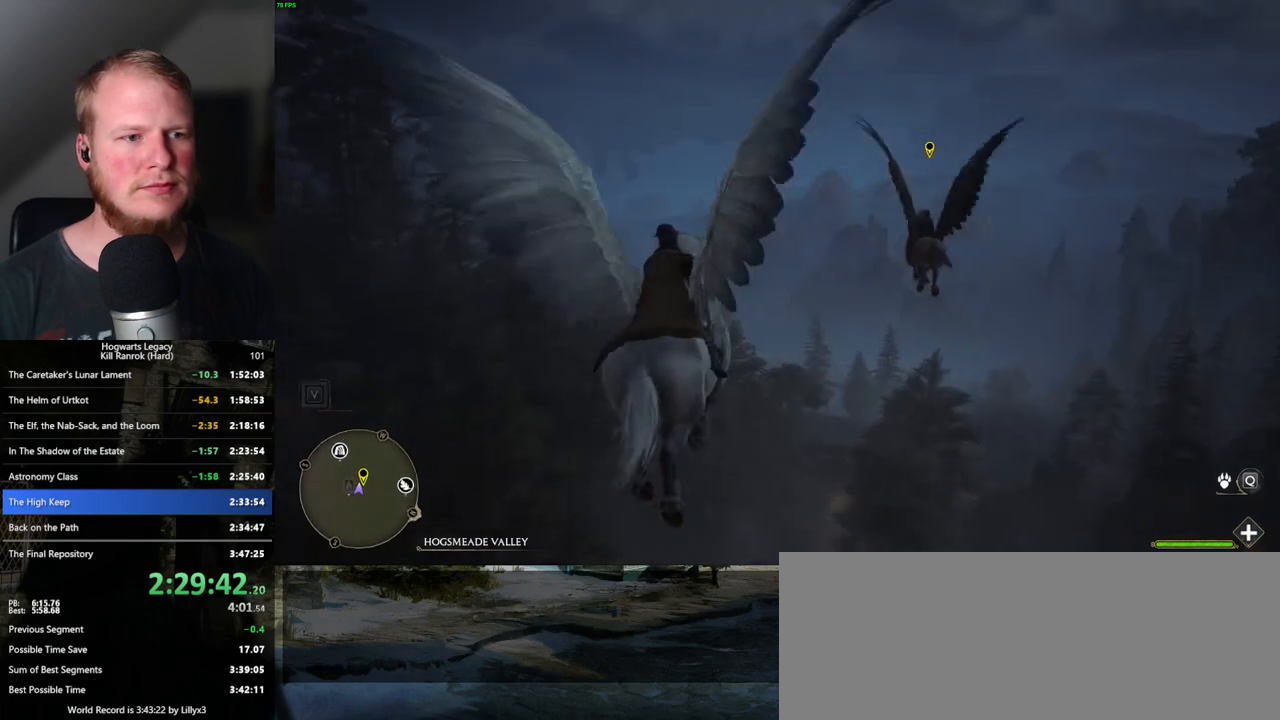
{"keys": ["w"], "mouse": [], "events": []}
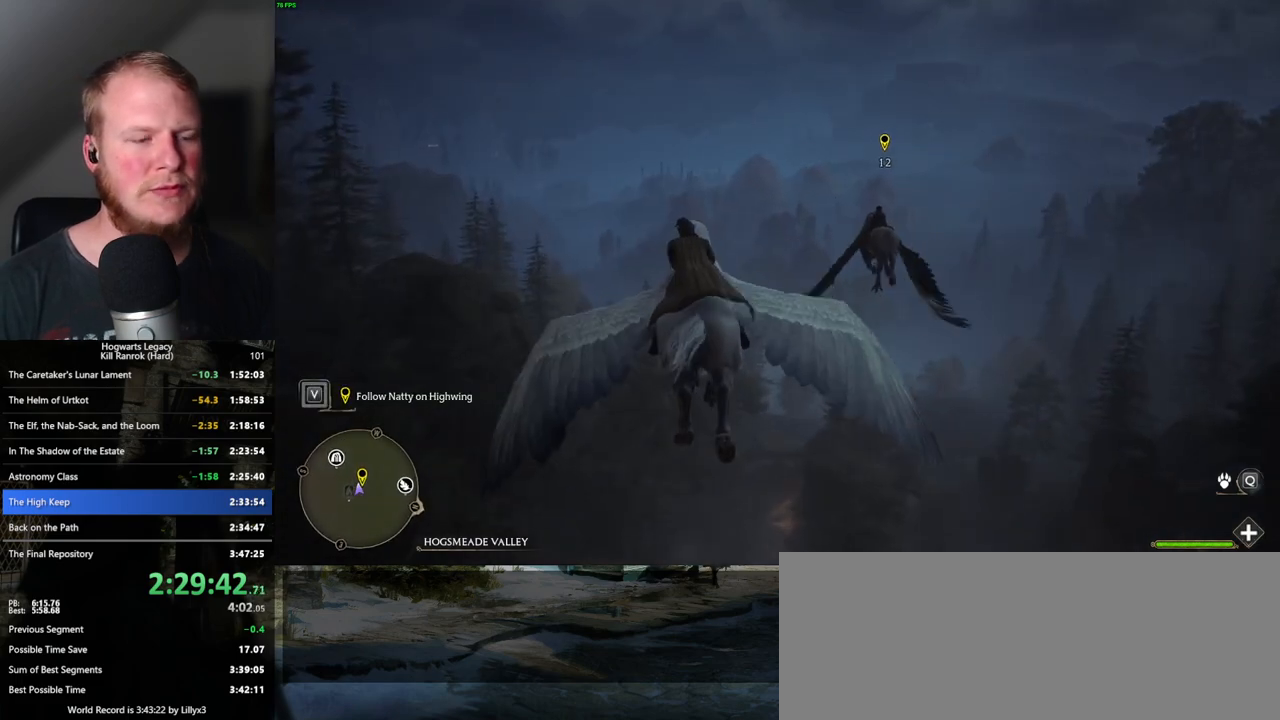
{"keys": ["w"], "mouse": [], "events": []}
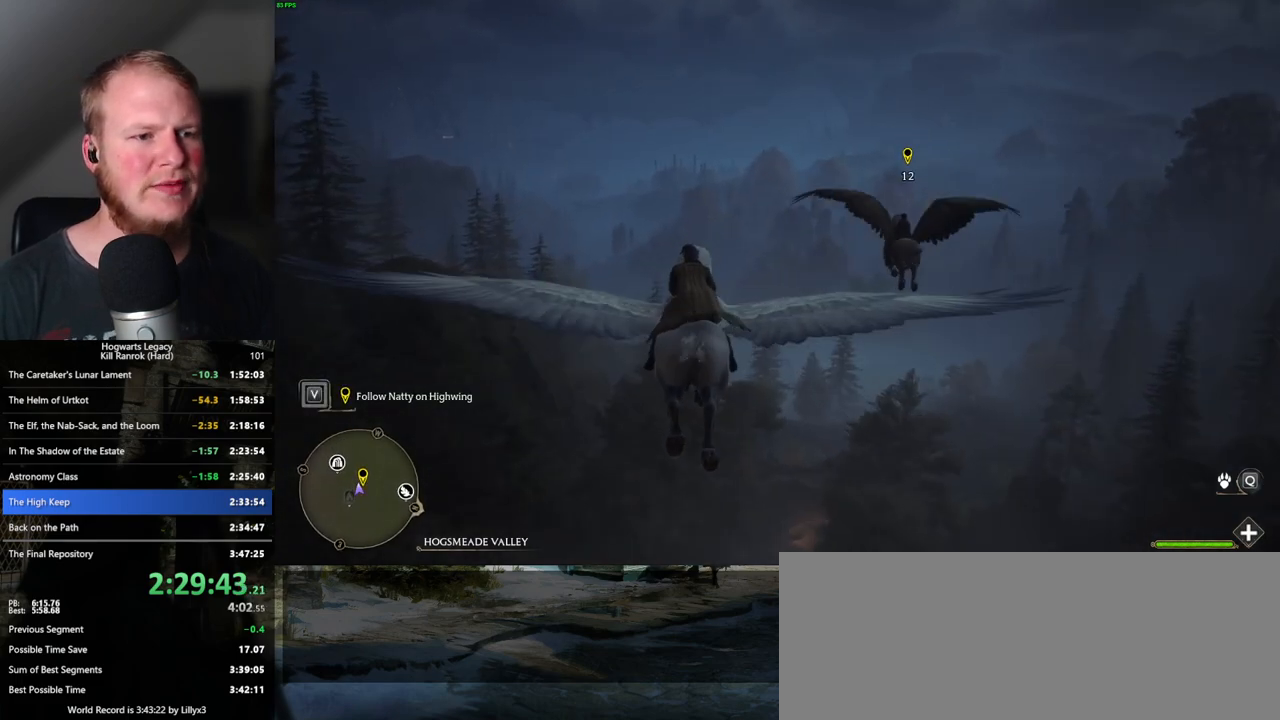
{"keys": ["w"], "mouse": [], "events": [[200, "shift_l", "down"], [300, "shift_l", "up"]]}
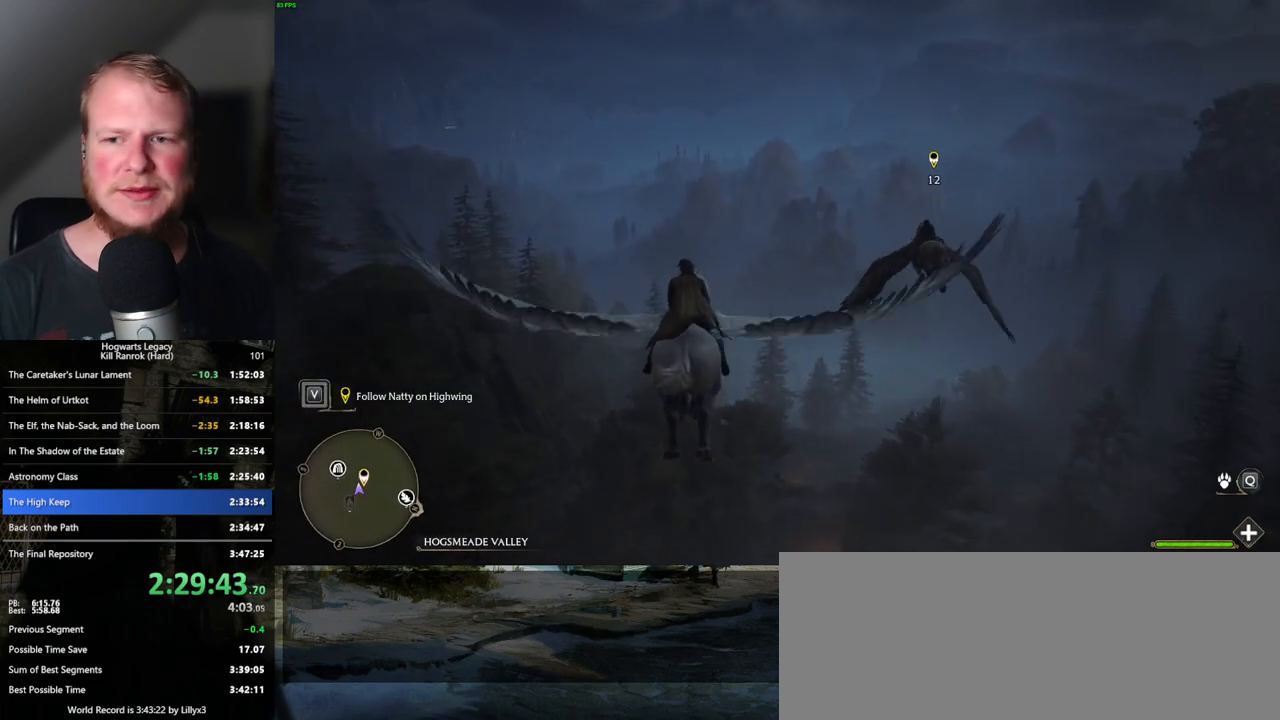
{"keys": ["w"], "mouse": [], "events": []}
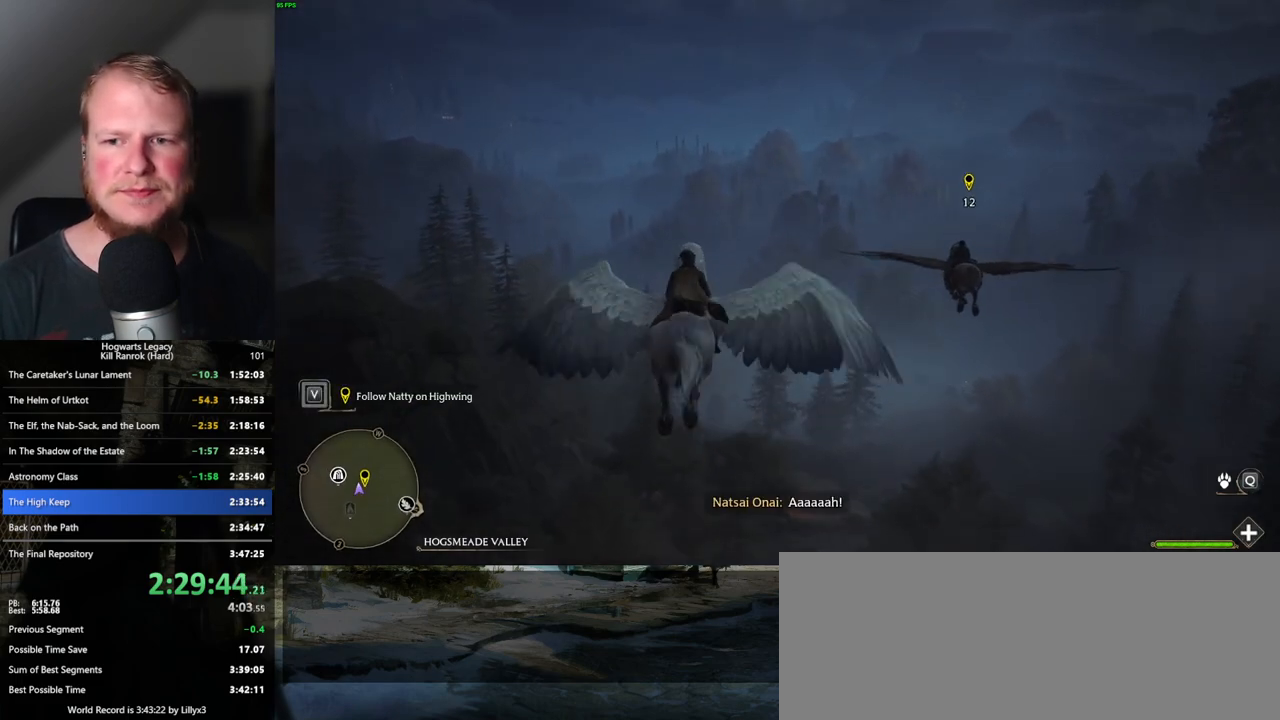
{"keys": ["w"], "mouse": [], "events": []}